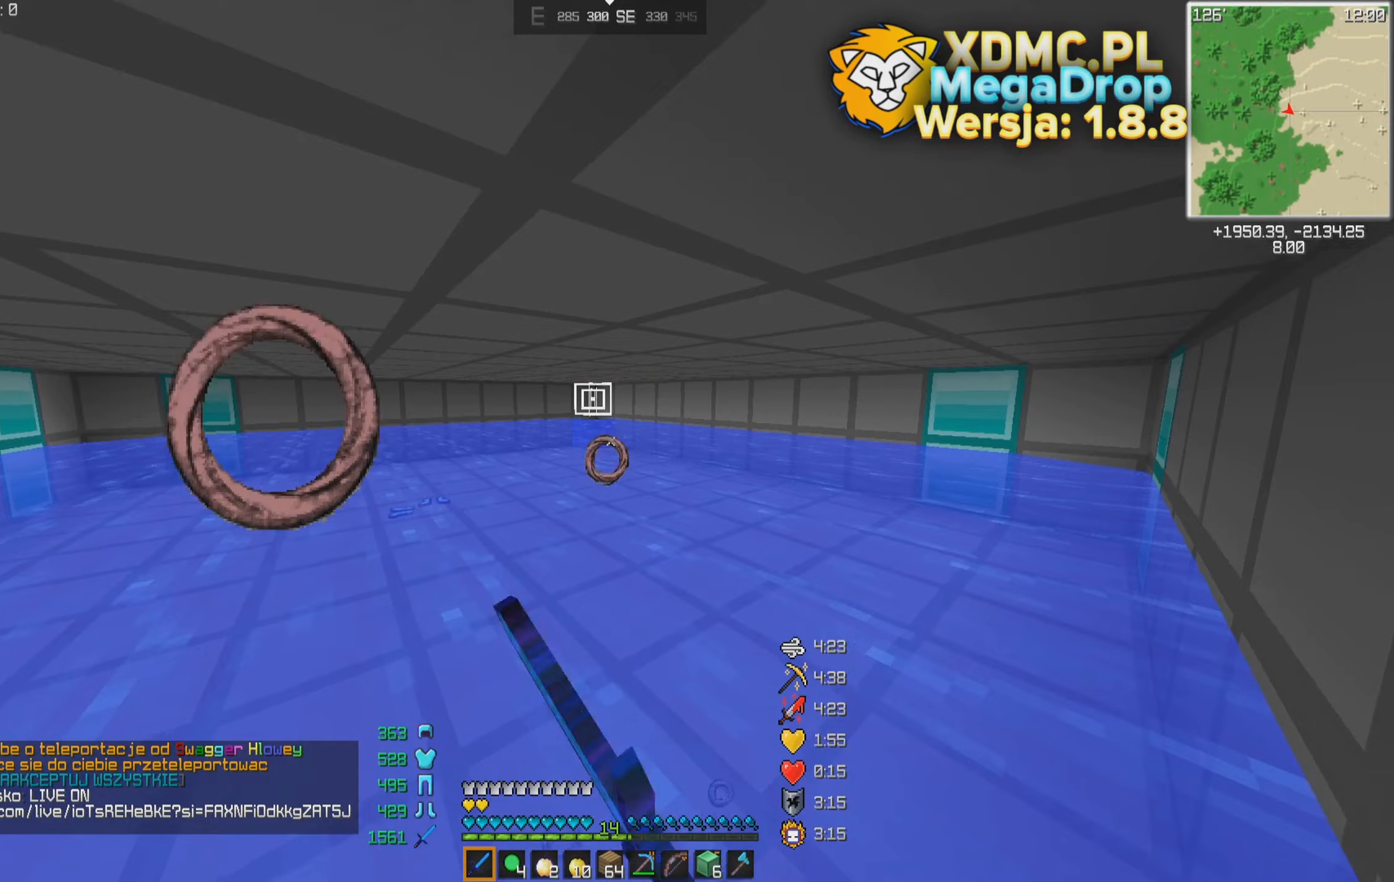
Gameplay with keyboard and mouse; each line is a JSON object with the keys and mouse buttons held at the frame after it (dt_ms = milliseconds from this image to that frame). "events" lists presses ("down") and releases ("up") of "a", "d", "s", "space", "w", "mouse_left" and "mouse_right" between this image and that frame as [ms after this image, input, new state], when the widget could be followed in between. "mouse_left", "mouse_right" = the "left", "right" buttons of the "mouse" list. No other keys are recorded. Fast repeated clicks can show as one long hold. Mouse movement is not recorded.
{"dt_ms": 133, "keys": [], "mouse": [], "events": []}
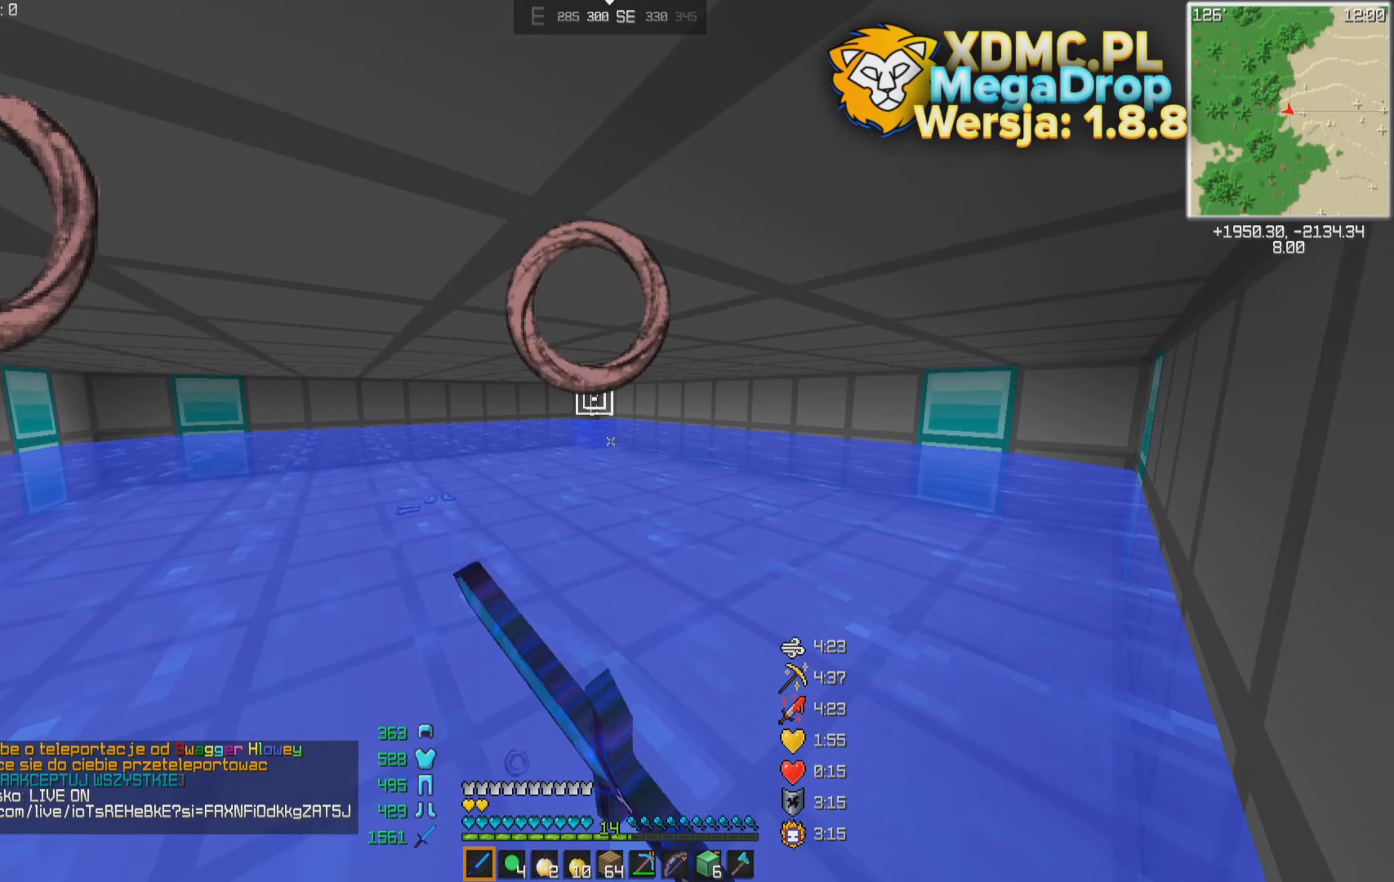
{"dt_ms": 500, "keys": ["a"], "mouse": [], "events": [[417, "a", "down"]]}
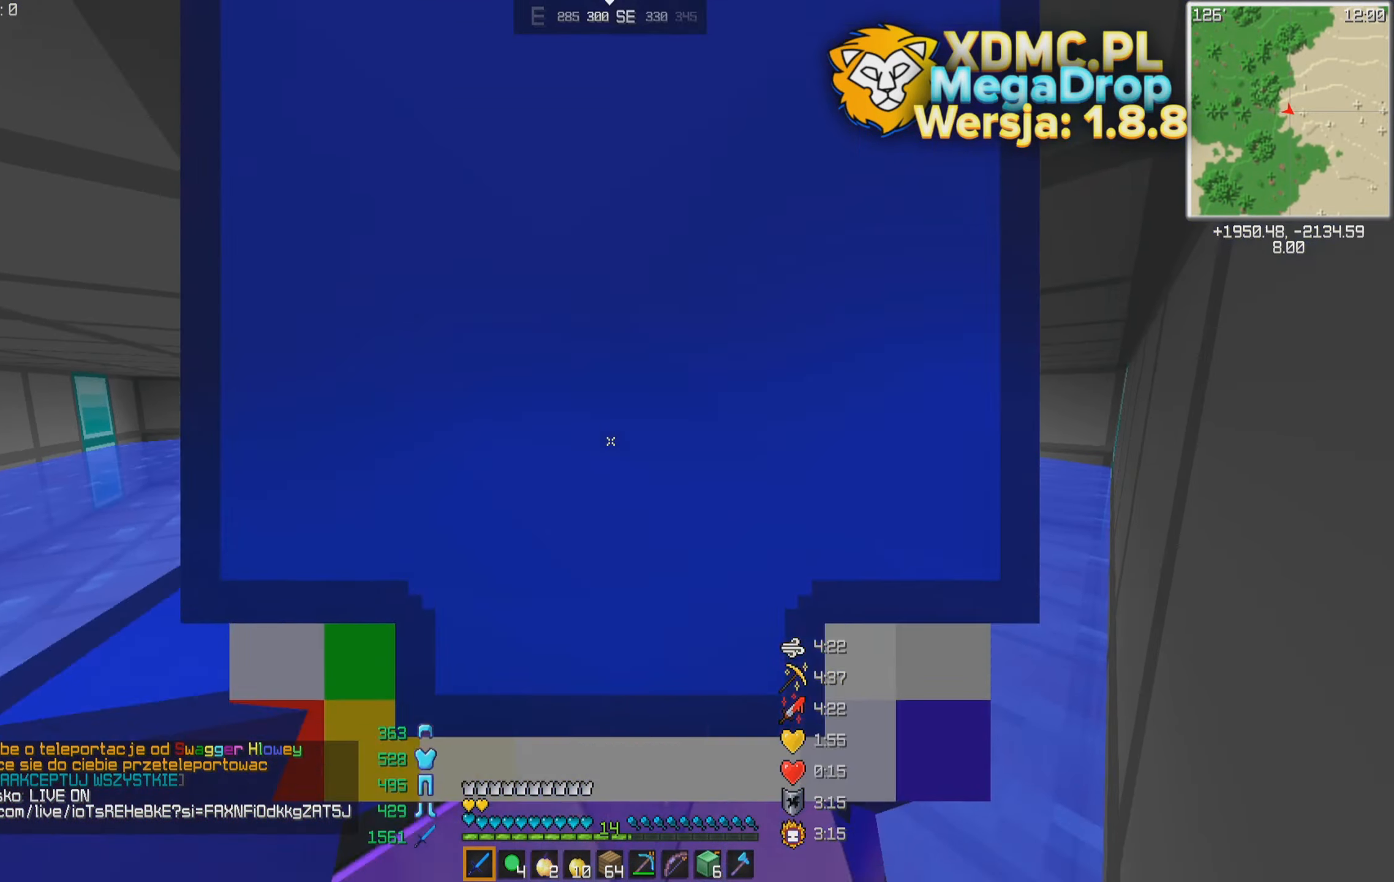
{"dt_ms": 500, "keys": ["d"], "mouse": [], "events": [[67, "a", "up"], [367, "d", "down"]]}
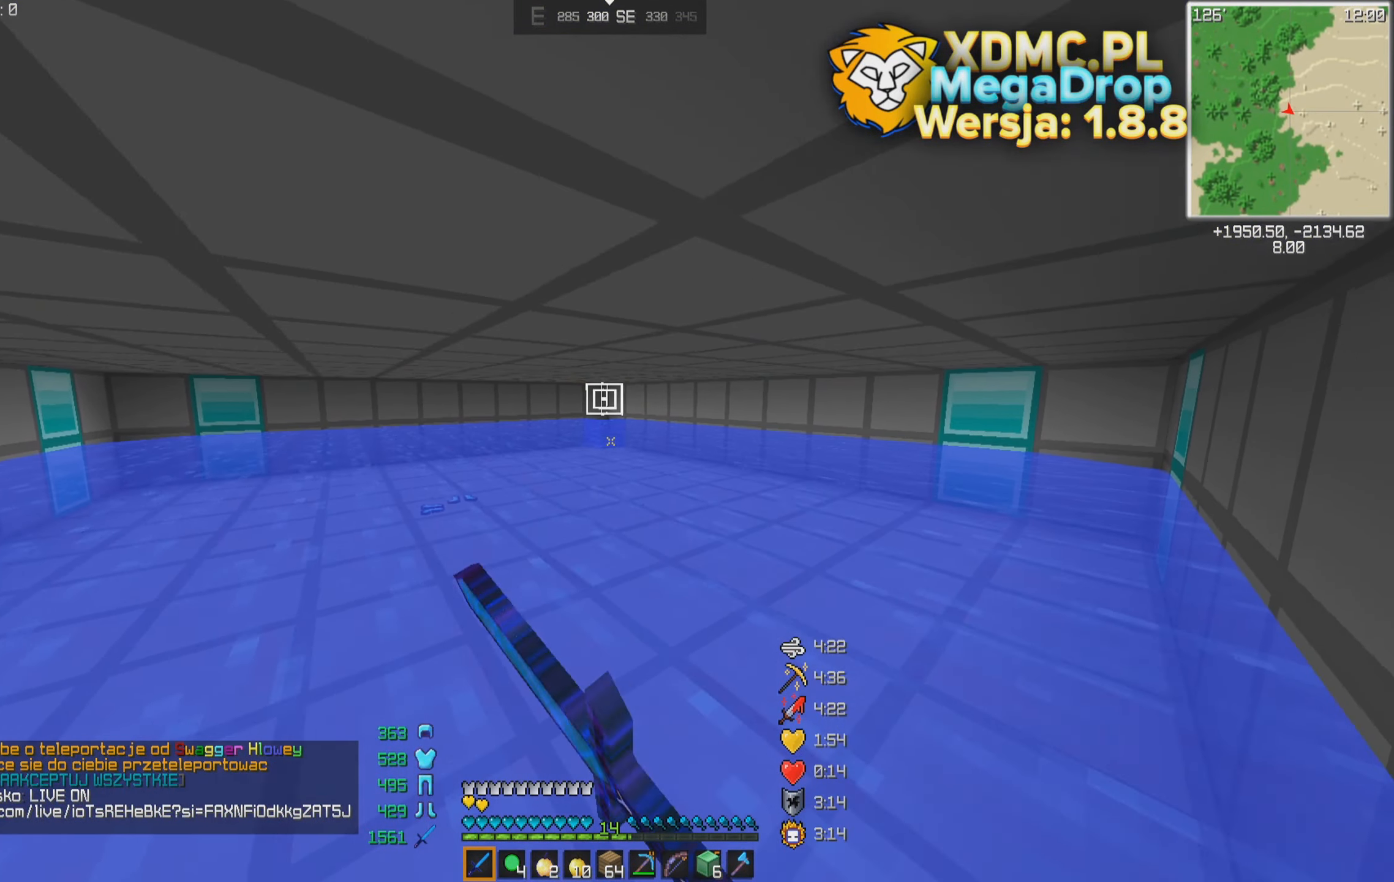
{"dt_ms": 500, "keys": ["a"], "mouse": [], "events": [[17, "w", "down"], [167, "d", "up"], [167, "w", "up"], [217, "a", "down"]]}
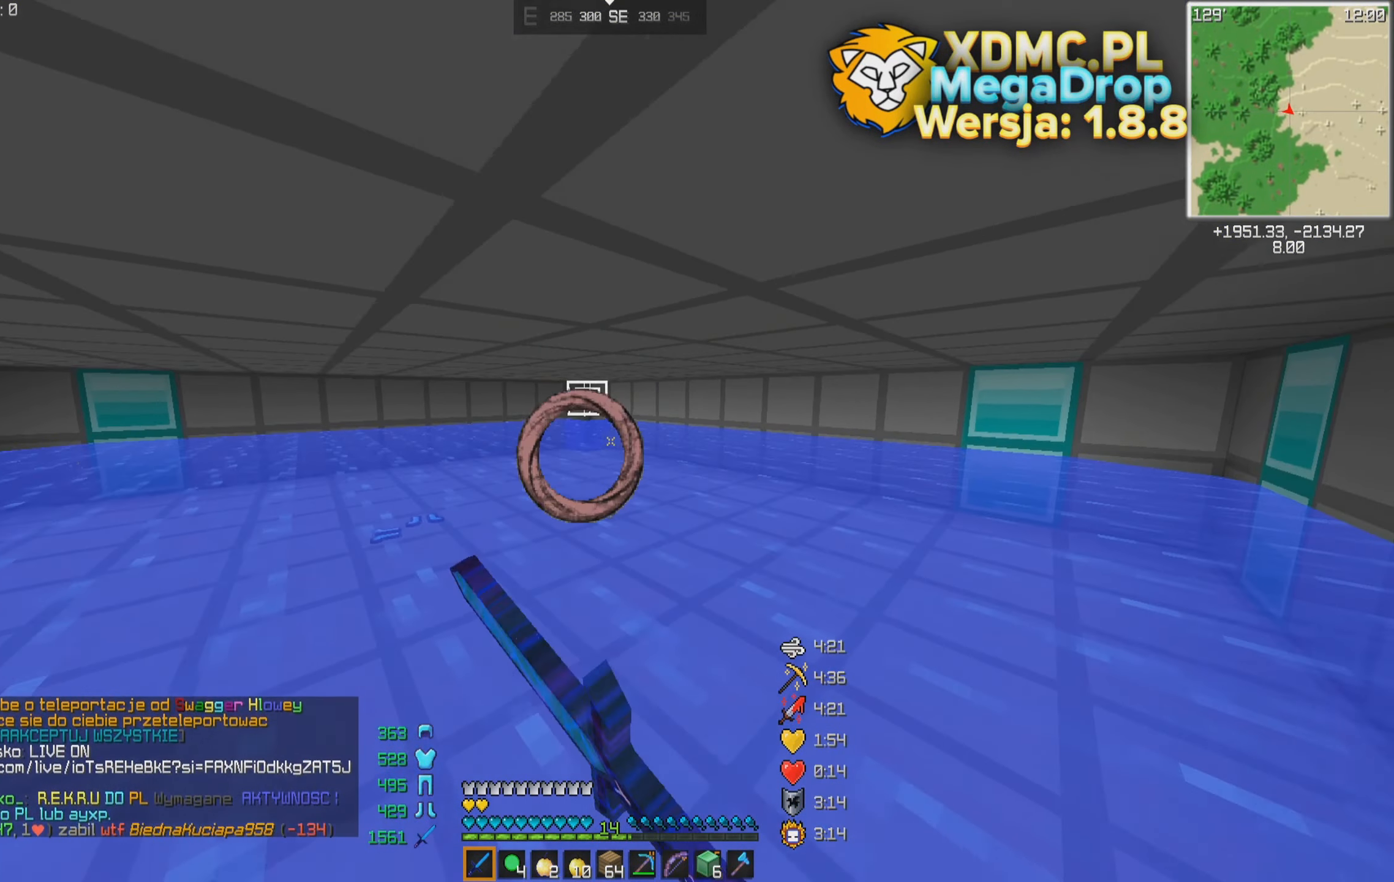
{"dt_ms": 500, "keys": ["w"], "mouse": [], "events": [[67, "a", "up"], [367, "w", "down"]]}
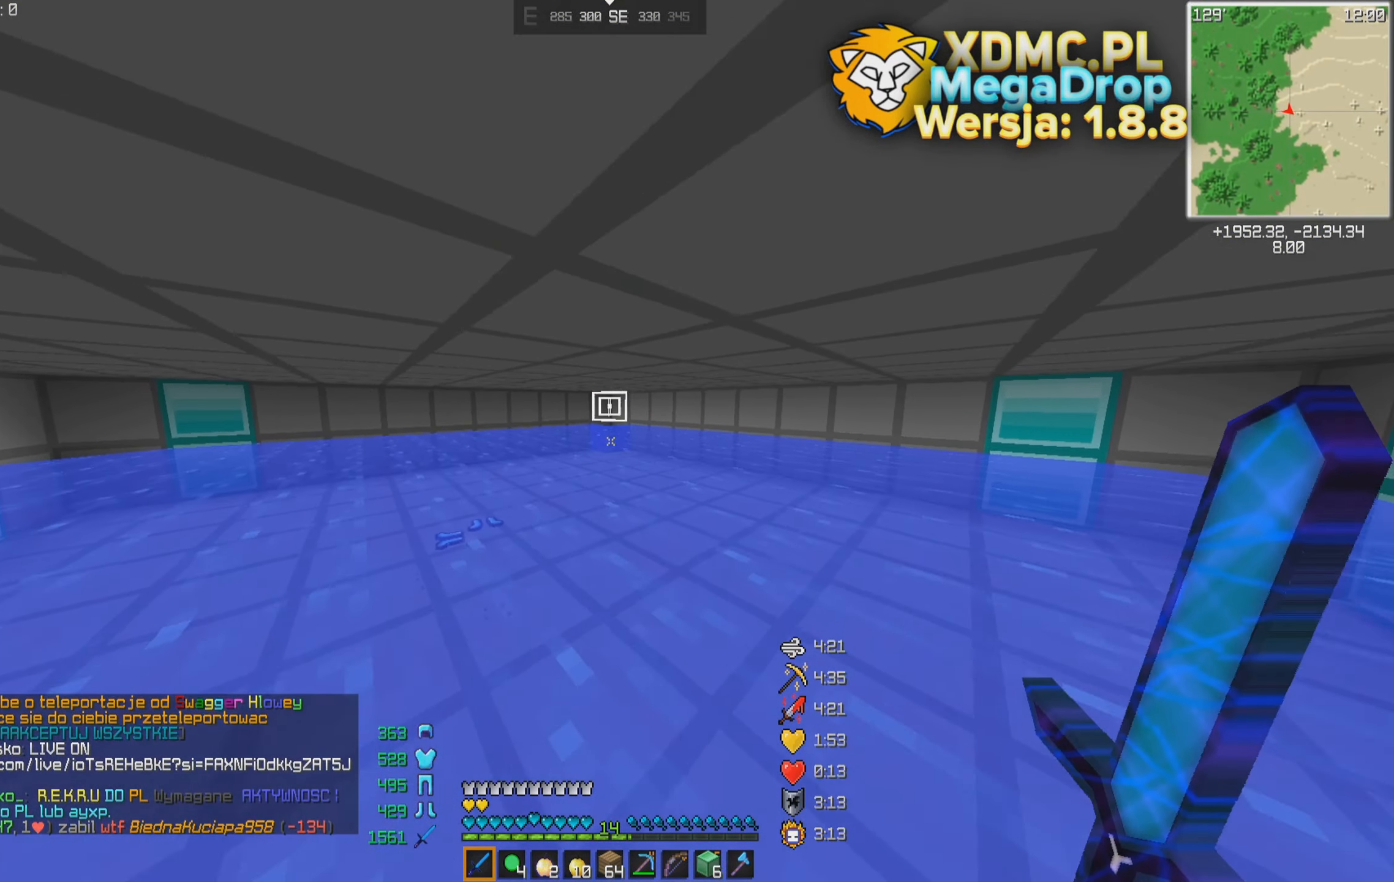
{"dt_ms": 500, "keys": [], "mouse": [], "events": [[17, "w", "up"]]}
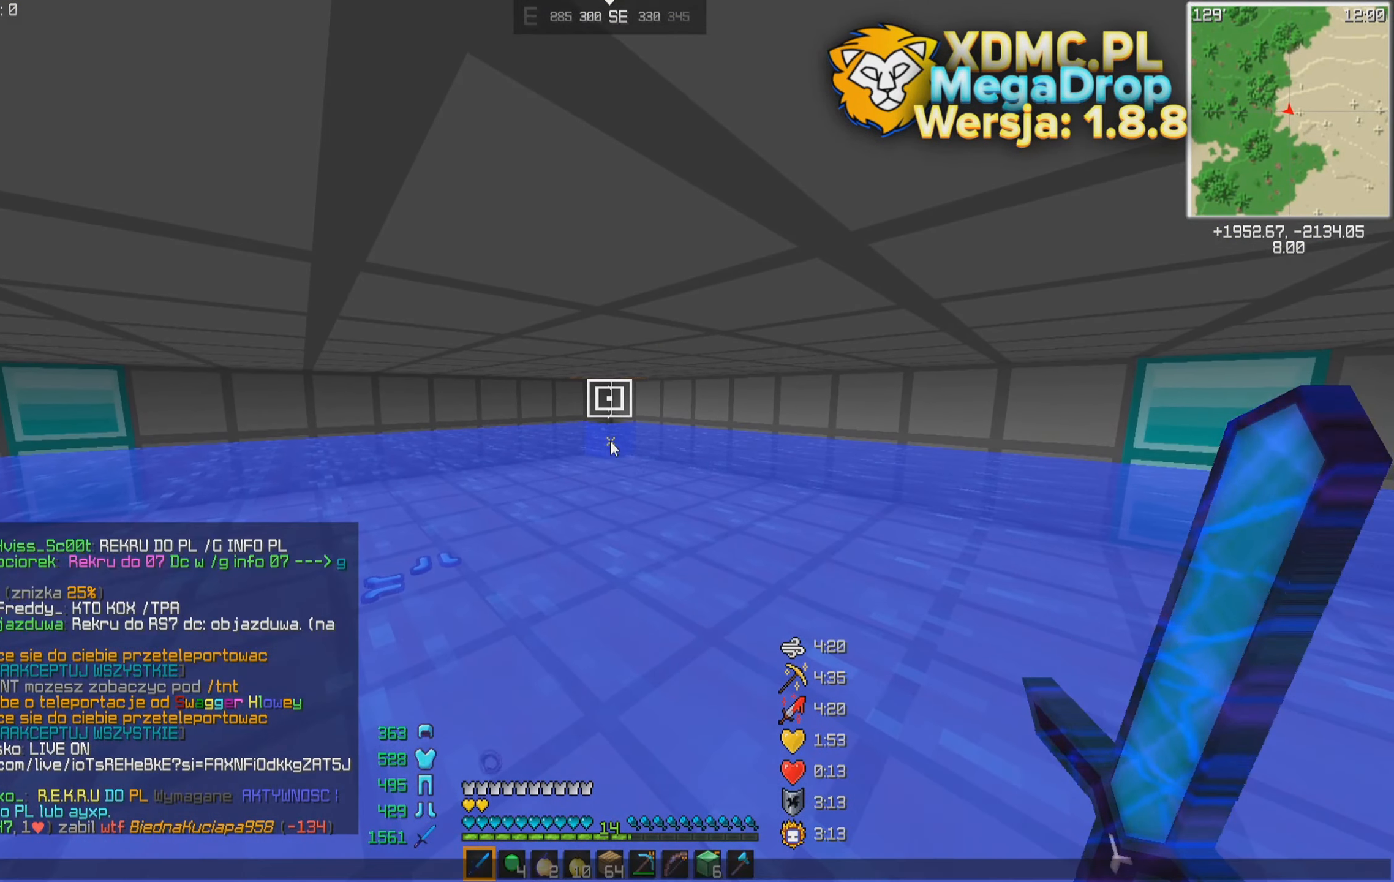
{"dt_ms": 500, "keys": [], "mouse": [], "events": []}
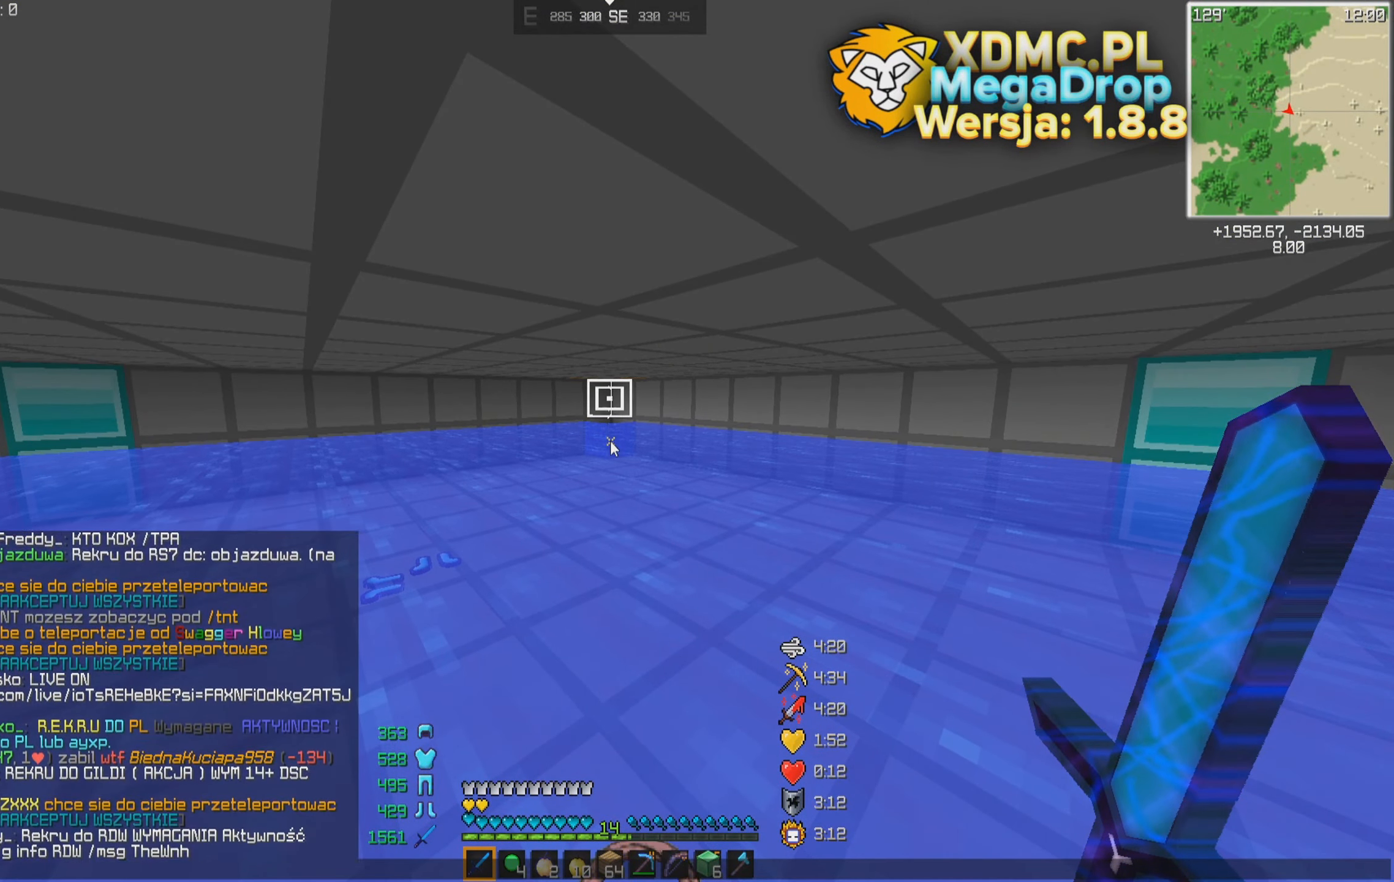
{"dt_ms": 500, "keys": [], "mouse": [], "events": []}
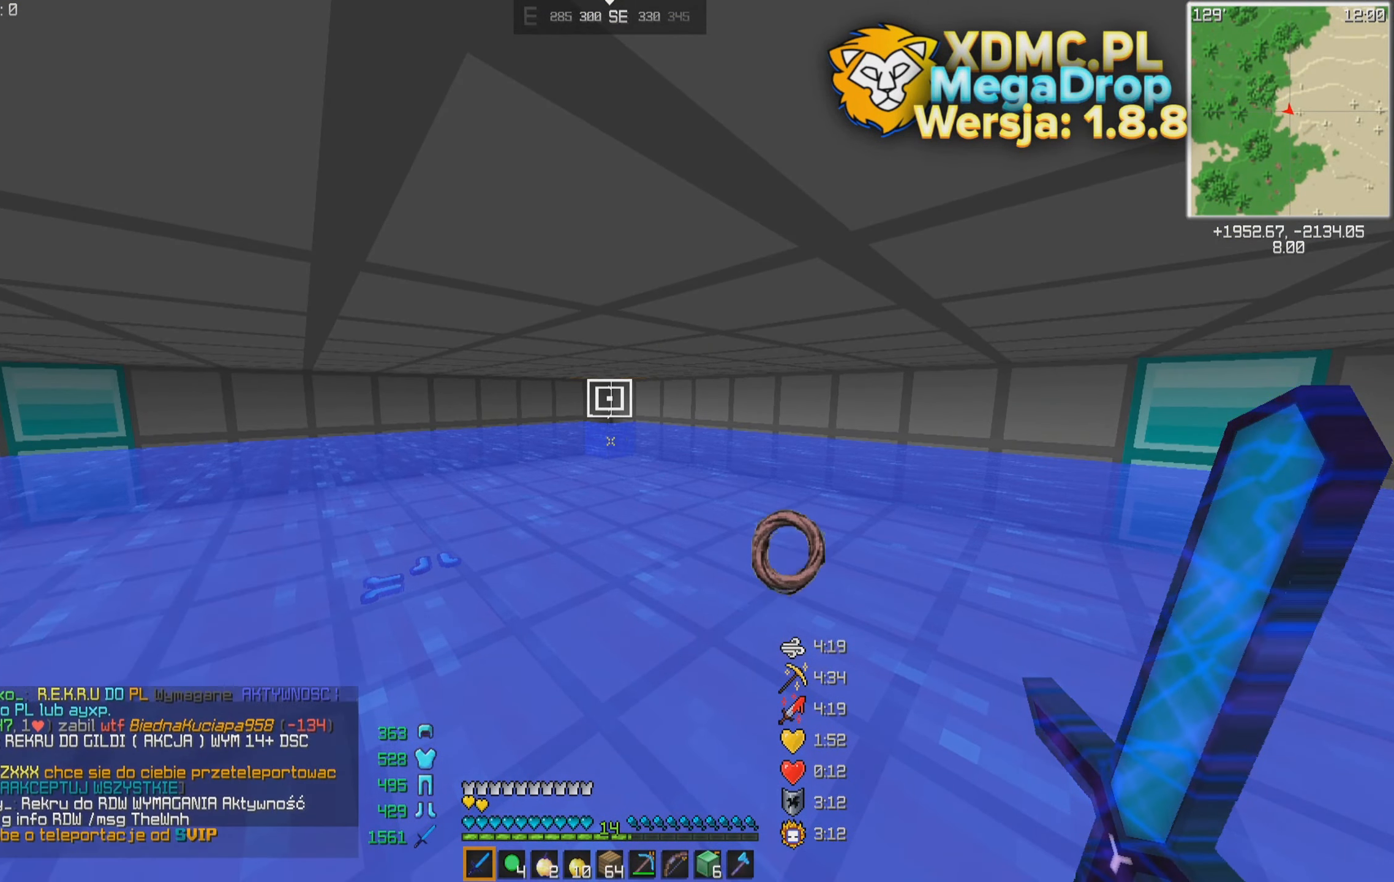
{"dt_ms": 500, "keys": [], "mouse": [], "events": [[117, "s", "down"], [267, "s", "up"]]}
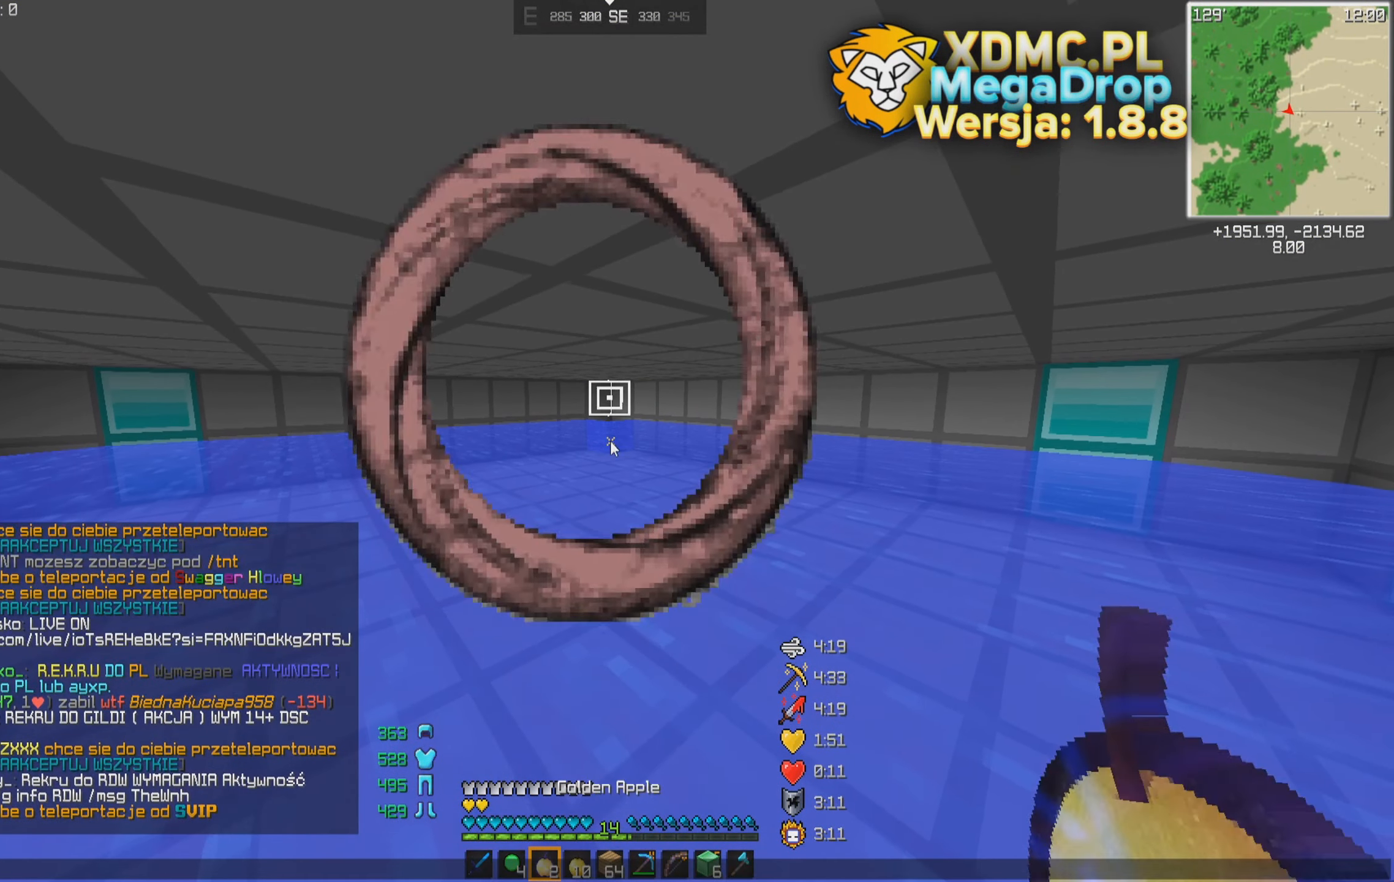
{"dt_ms": 500, "keys": [], "mouse": [], "events": []}
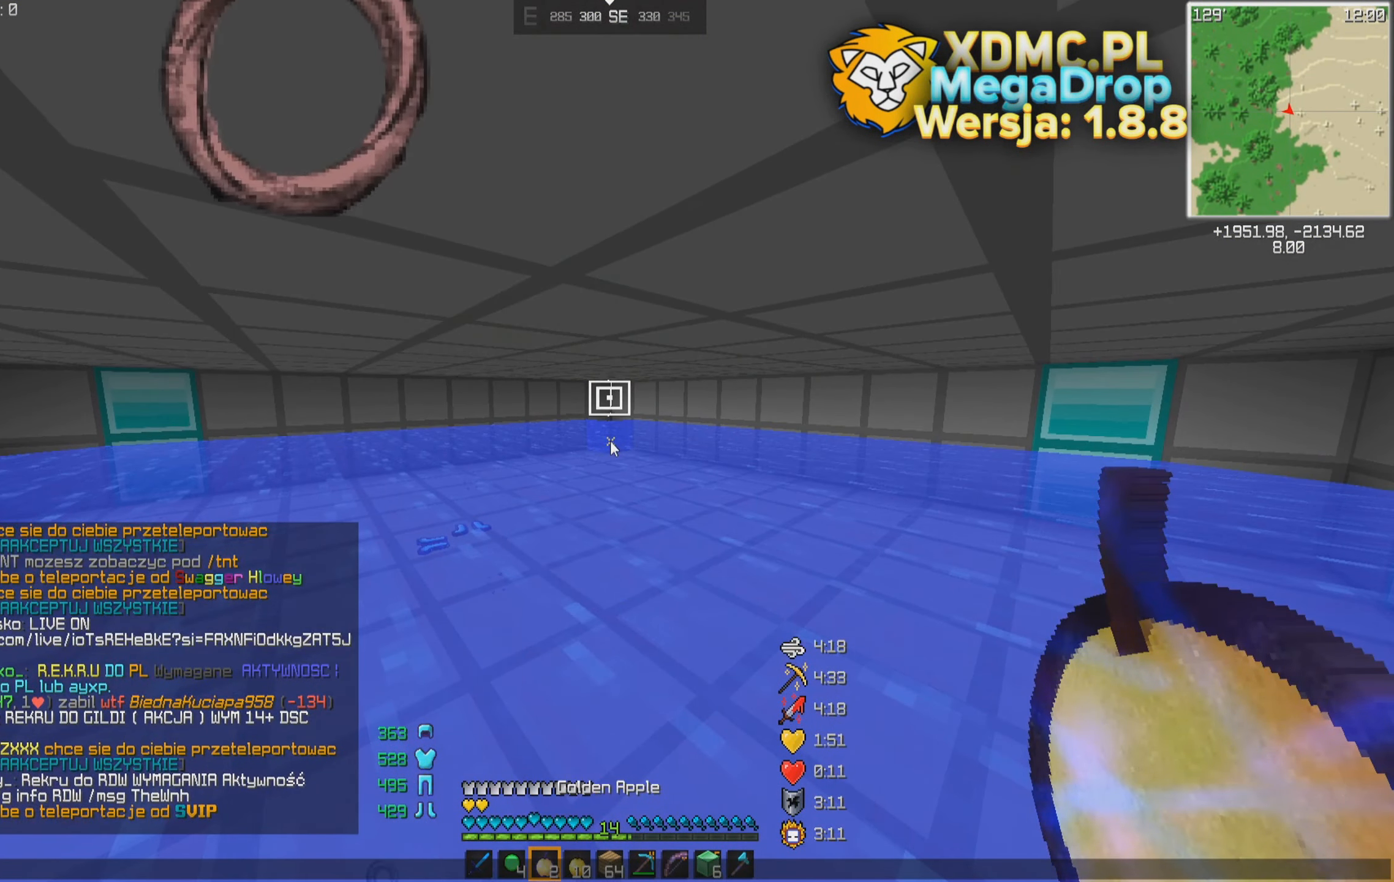
{"dt_ms": 500, "keys": [], "mouse": [], "events": []}
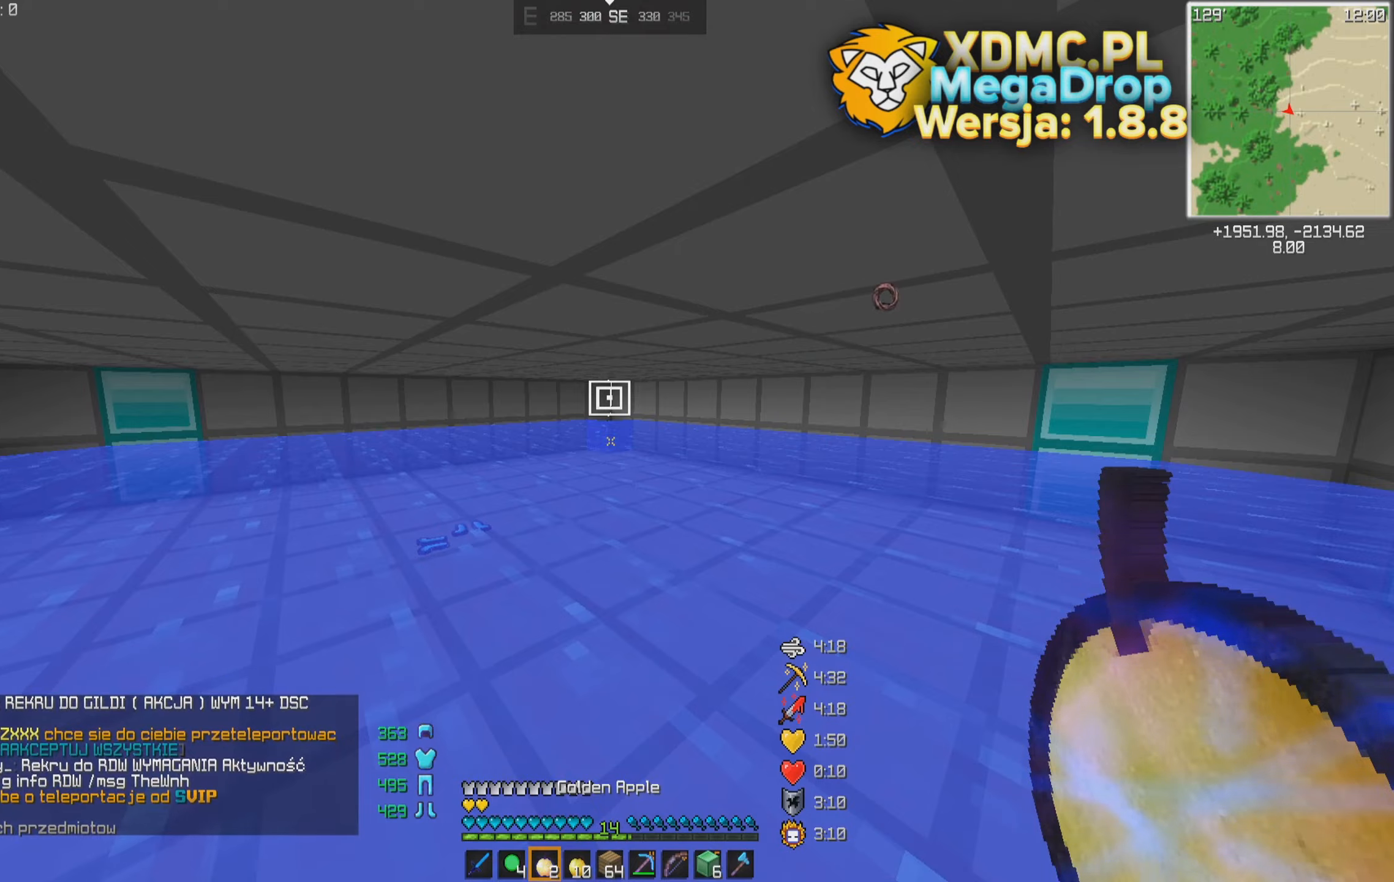
{"dt_ms": 500, "keys": [], "mouse": ["left", "right"], "events": [[216, "mouse_left", "down"], [216, "mouse_right", "down"], [316, "mouse_left", "up"], [466, "mouse_left", "down"]]}
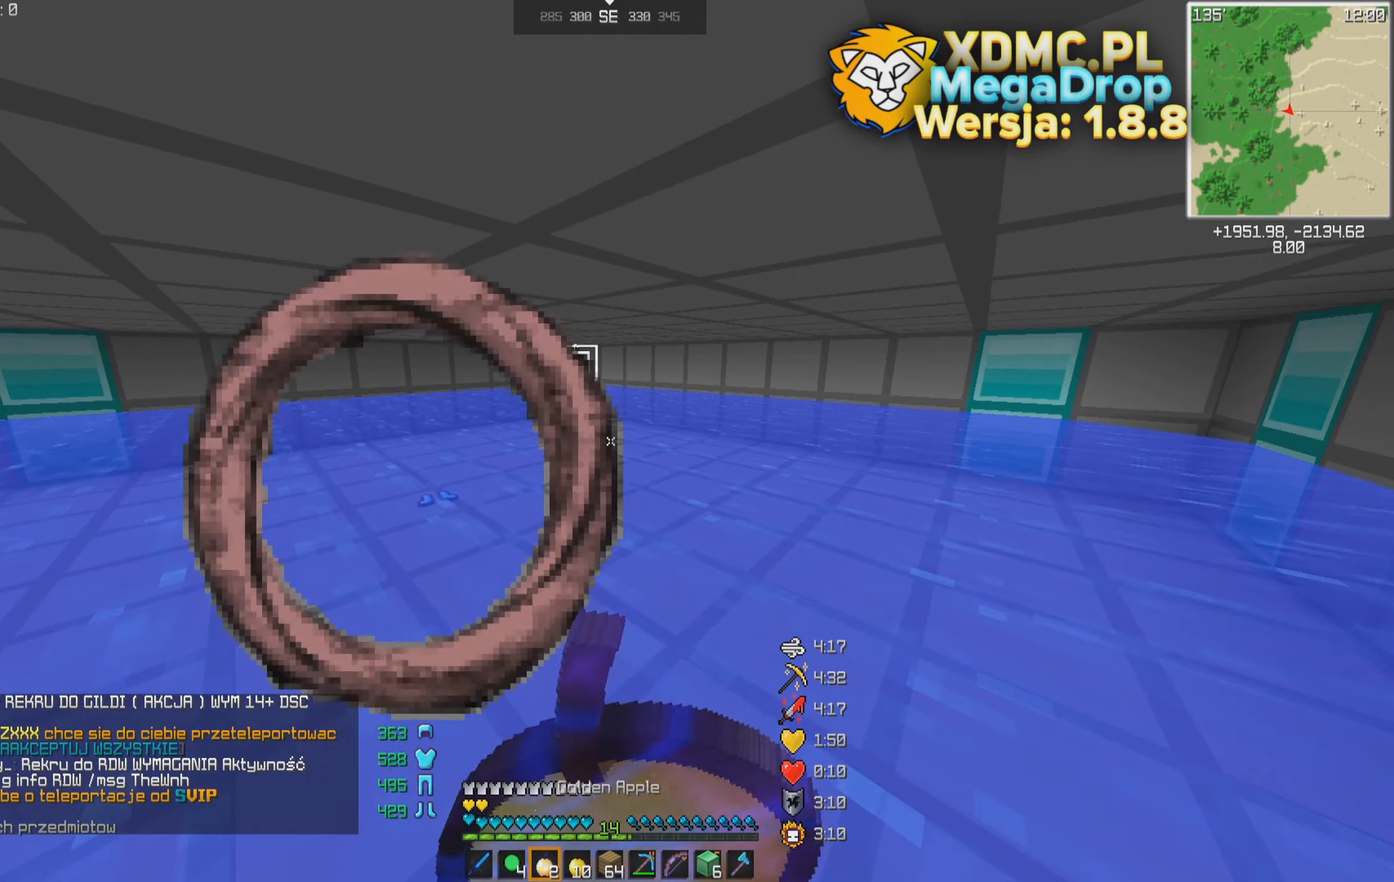
{"dt_ms": 500, "keys": [], "mouse": ["right"], "events": [[66, "mouse_left", "up"]]}
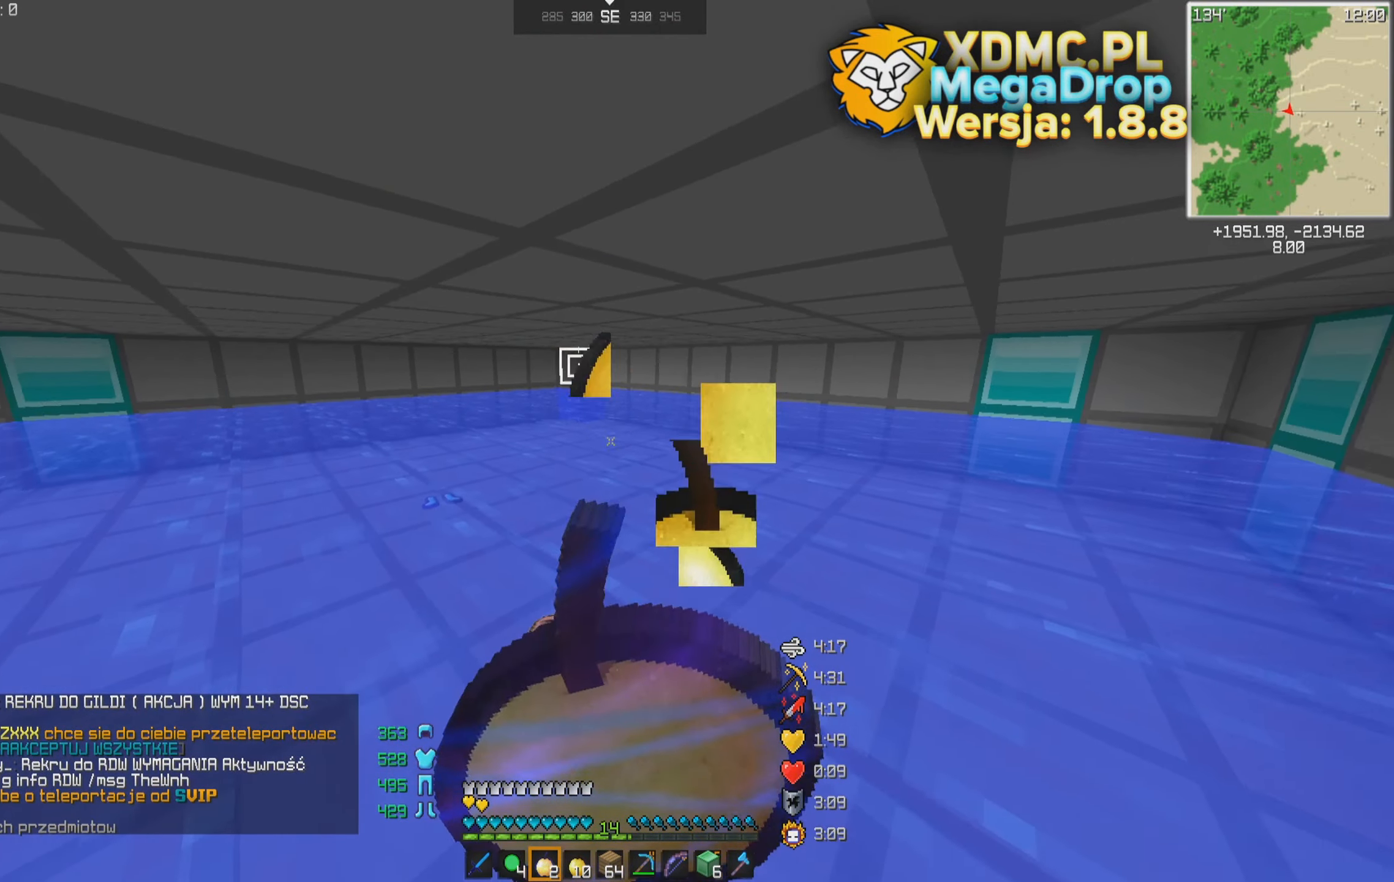
{"dt_ms": 500, "keys": [], "mouse": ["right"], "events": []}
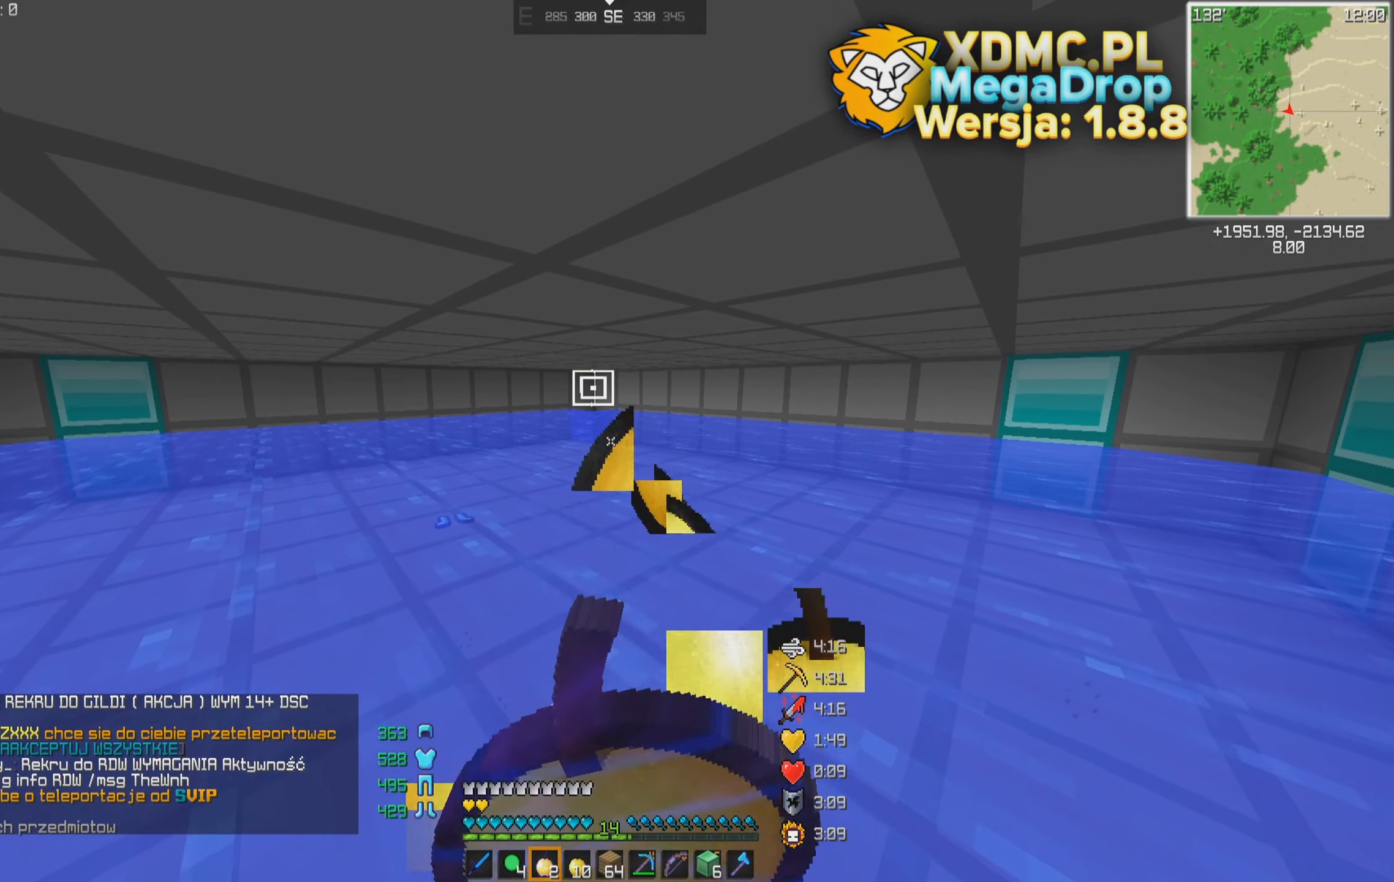
{"dt_ms": 500, "keys": [], "mouse": [], "events": [[466, "mouse_right", "up"]]}
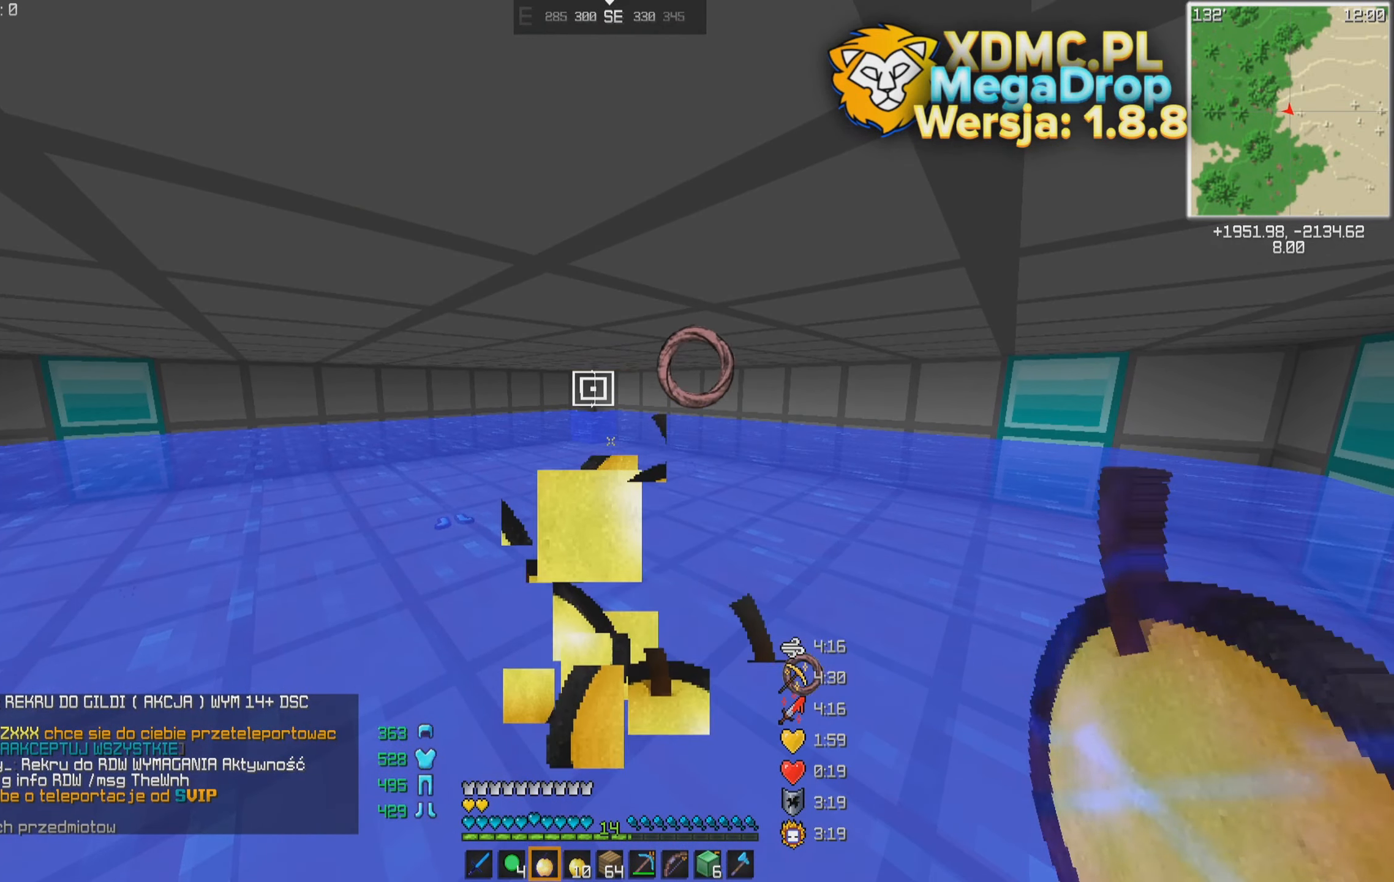
{"dt_ms": 500, "keys": [], "mouse": [], "events": []}
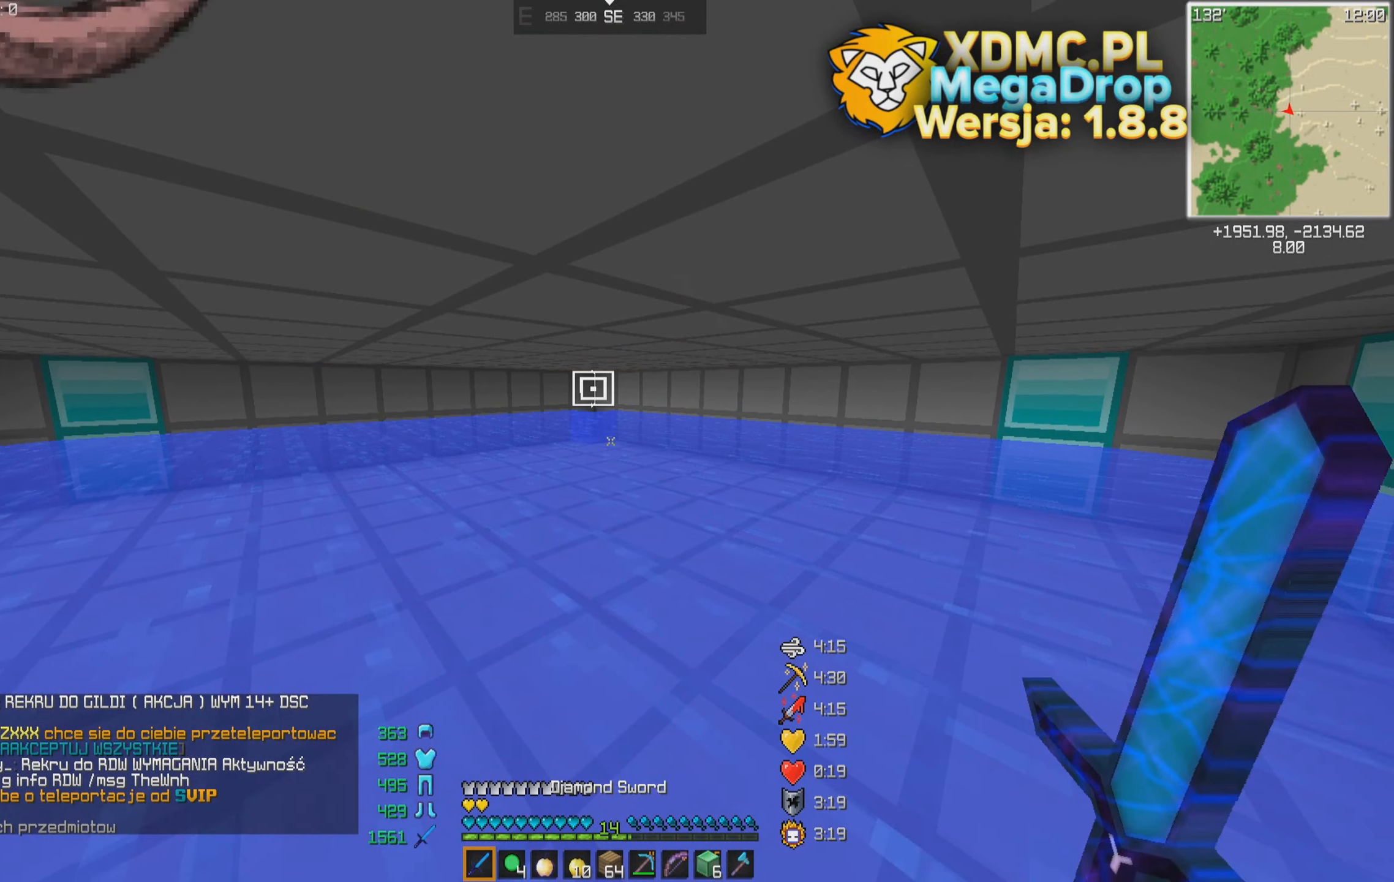
{"dt_ms": 500, "keys": [], "mouse": [], "events": [[266, "s", "down"], [466, "s", "up"]]}
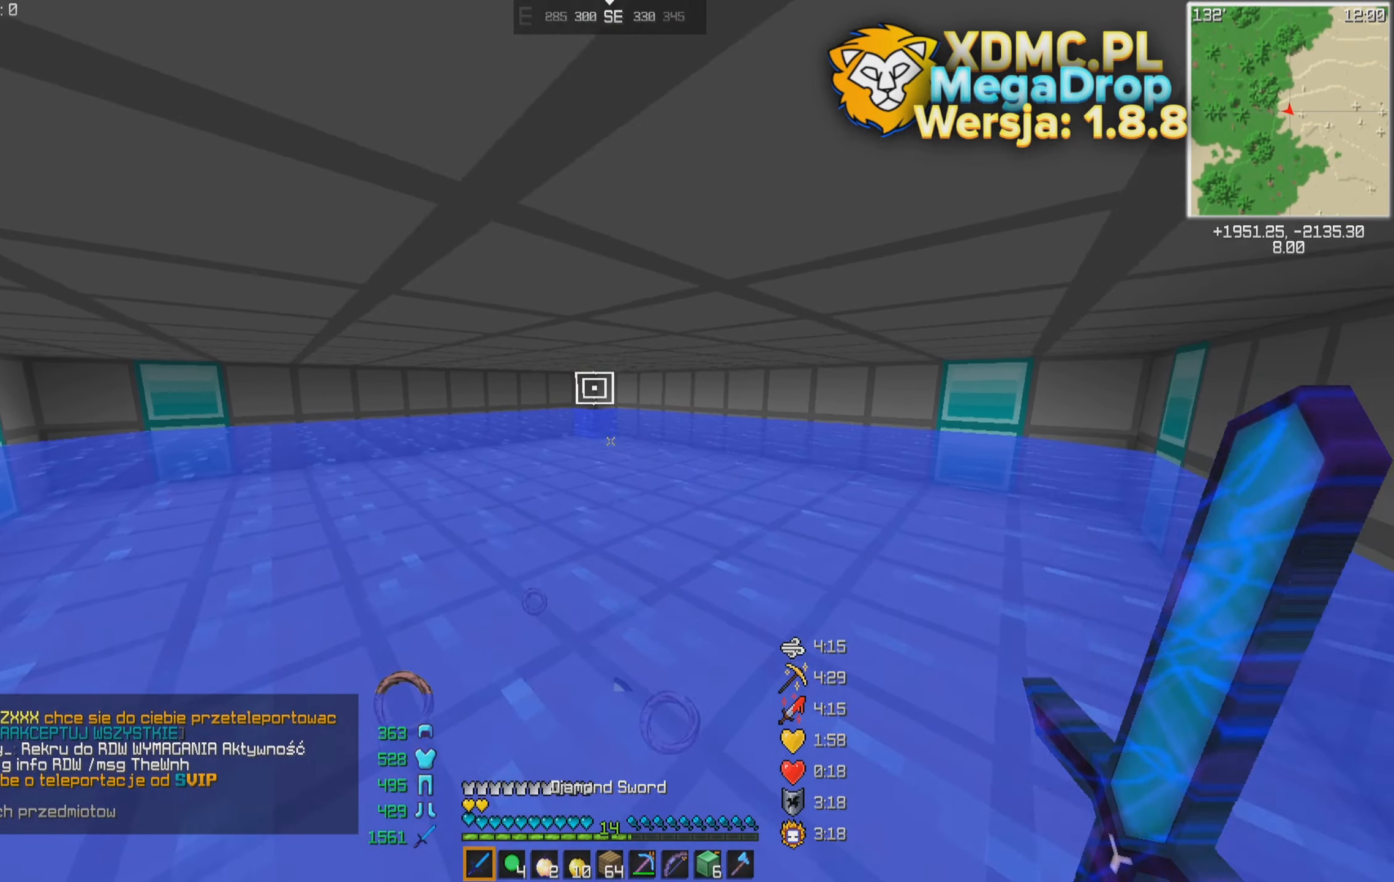
{"dt_ms": 500, "keys": [], "mouse": [], "events": [[66, "mouse_left", "down"], [116, "mouse_left", "up"]]}
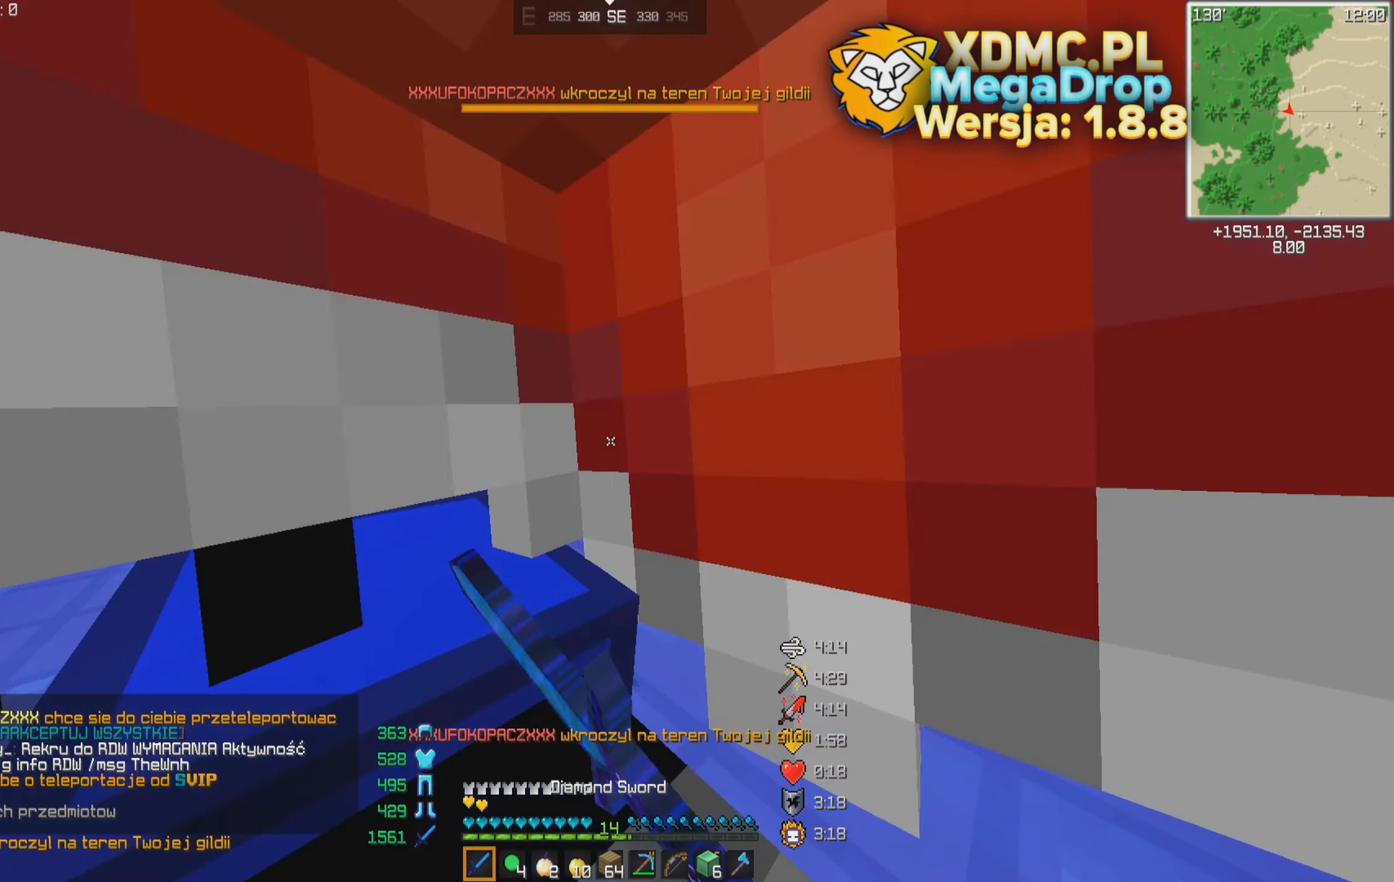
{"dt_ms": 500, "keys": ["s"], "mouse": [], "events": [[416, "s", "down"]]}
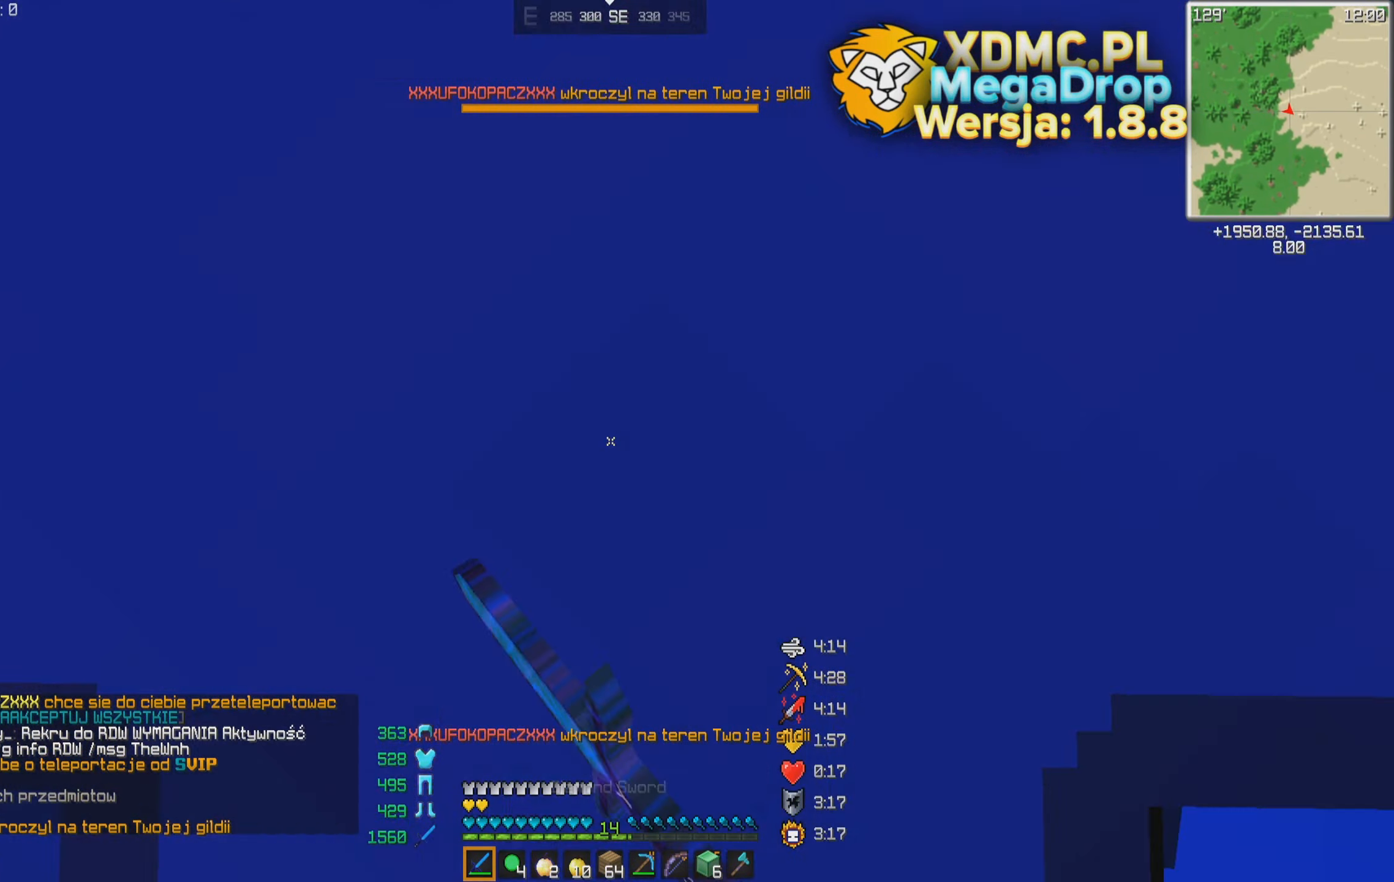
{"dt_ms": 500, "keys": [], "mouse": [], "events": [[416, "s", "up"]]}